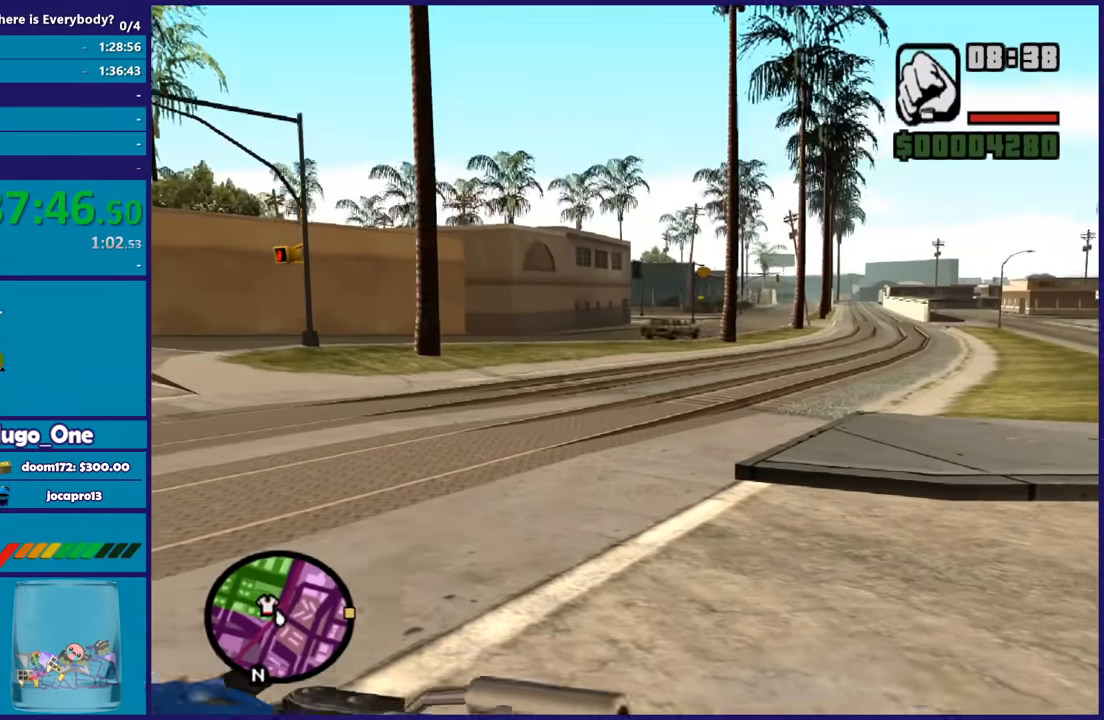
Gameplay with a controller (Xbox layout); each line is a JSON object with the inputs held at the frame after it. "button_events" lists button changes between this image and that frame as [ms after this image, input, new state], when the widget could be followed in between (sticks are given only as held states). This document gives stick clicks only as held states, not as events.
{"buttons": ["Y"], "left_stick": "center", "right_stick": "center", "button_events": [[34, "Y", "down"], [100, "Y", "up"], [234, "Y", "down"], [367, "Y", "up"], [434, "Y", "down"]]}
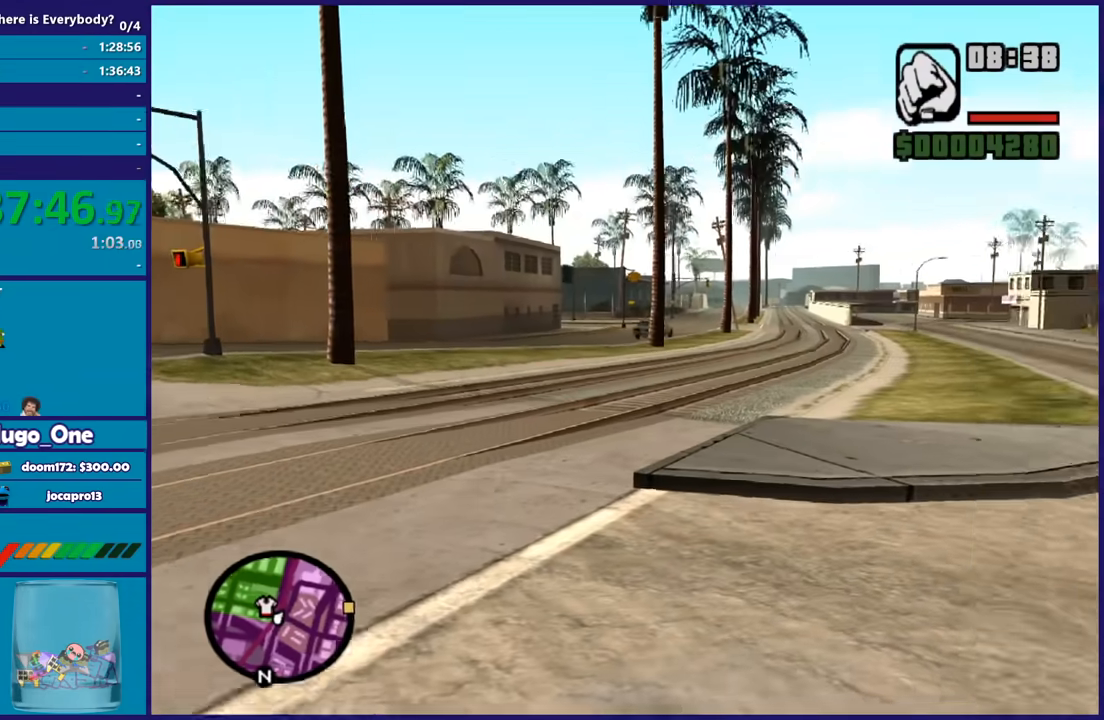
{"buttons": [], "left_stick": "center", "right_stick": "center", "button_events": [[33, "Y", "up"], [133, "Y", "down"], [233, "Y", "up"]]}
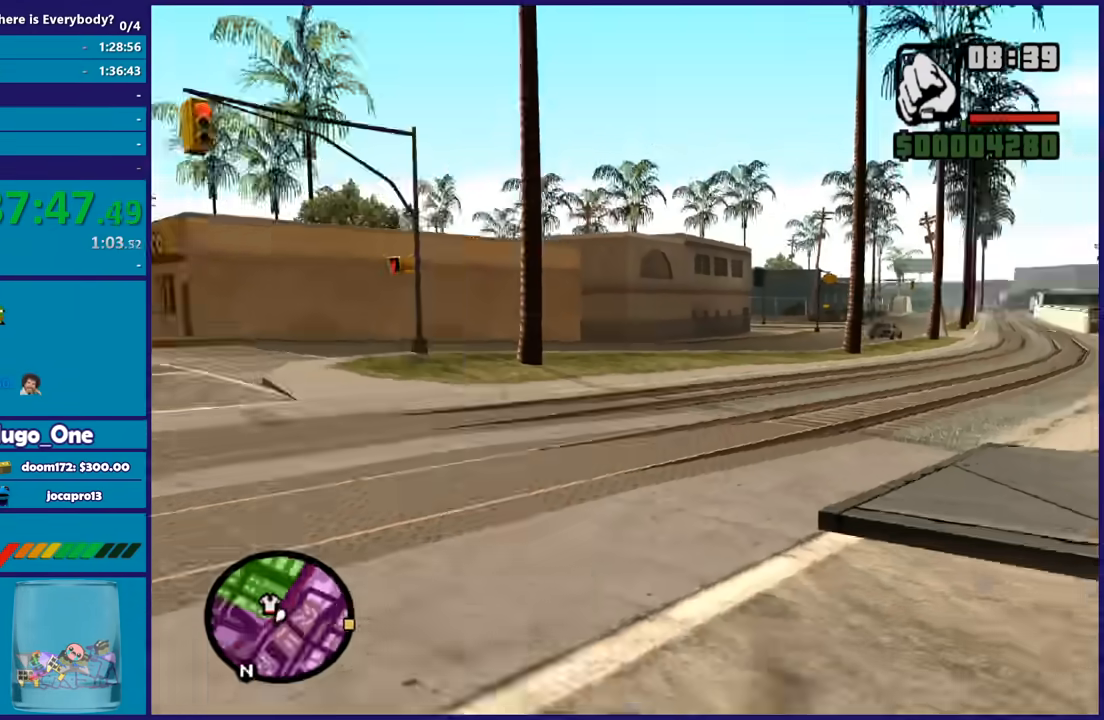
{"buttons": [], "left_stick": "center", "right_stick": "center", "button_events": []}
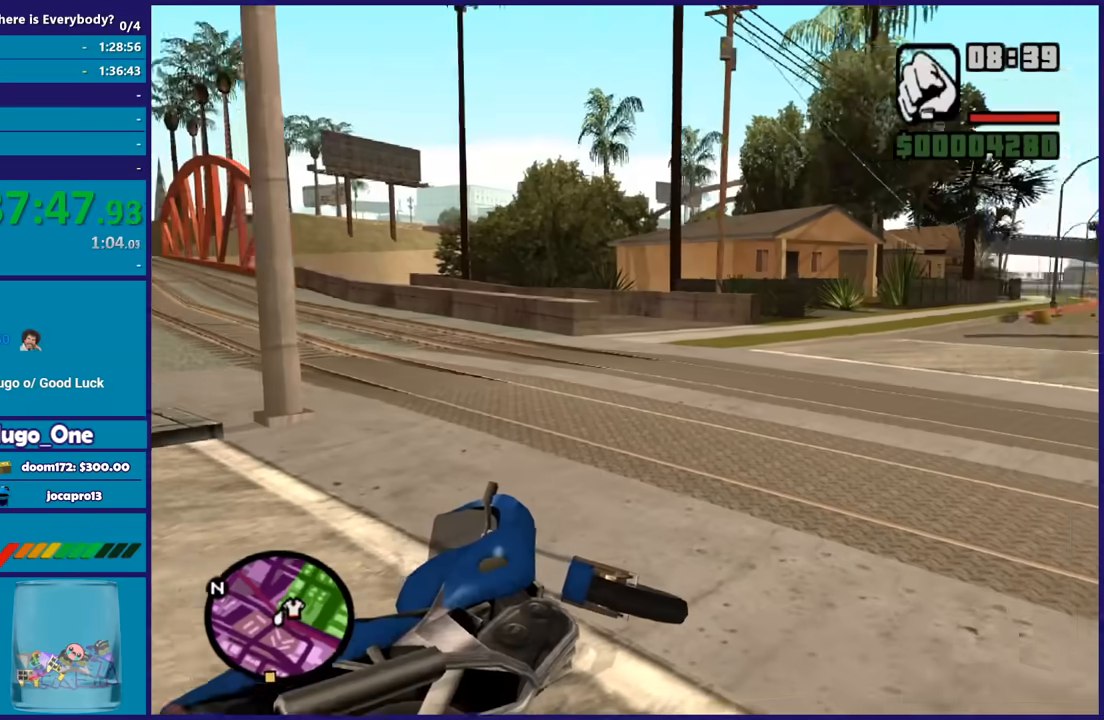
{"buttons": [], "left_stick": "center", "right_stick": "center", "button_events": []}
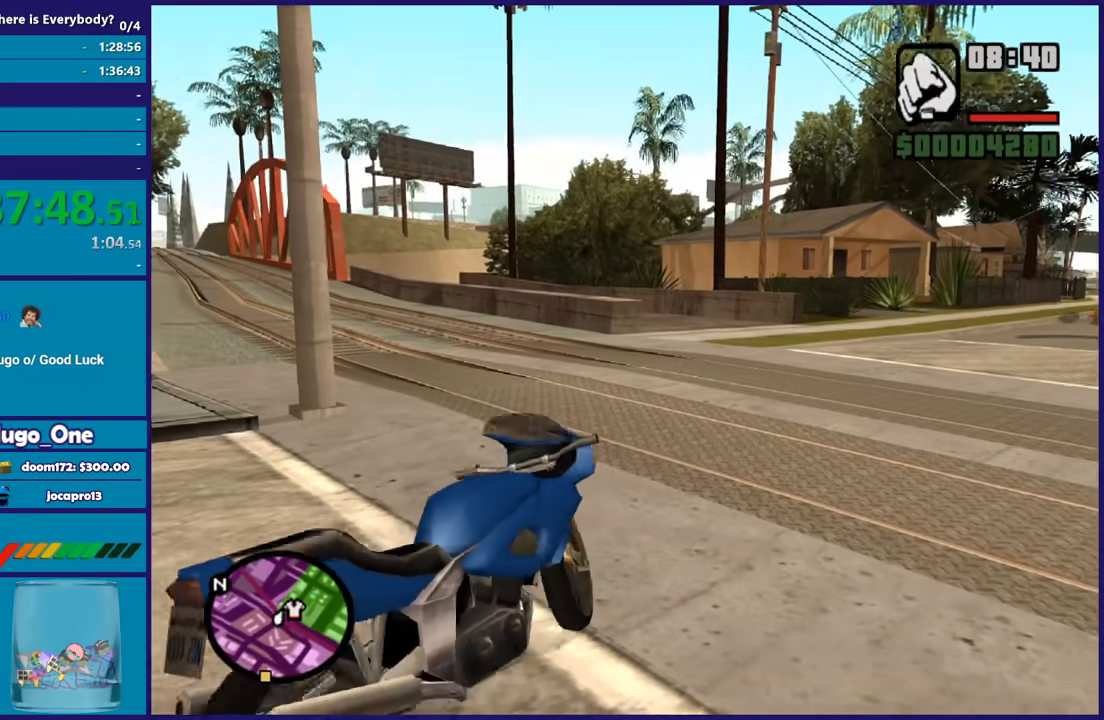
{"buttons": [], "left_stick": "center", "right_stick": "center", "button_events": []}
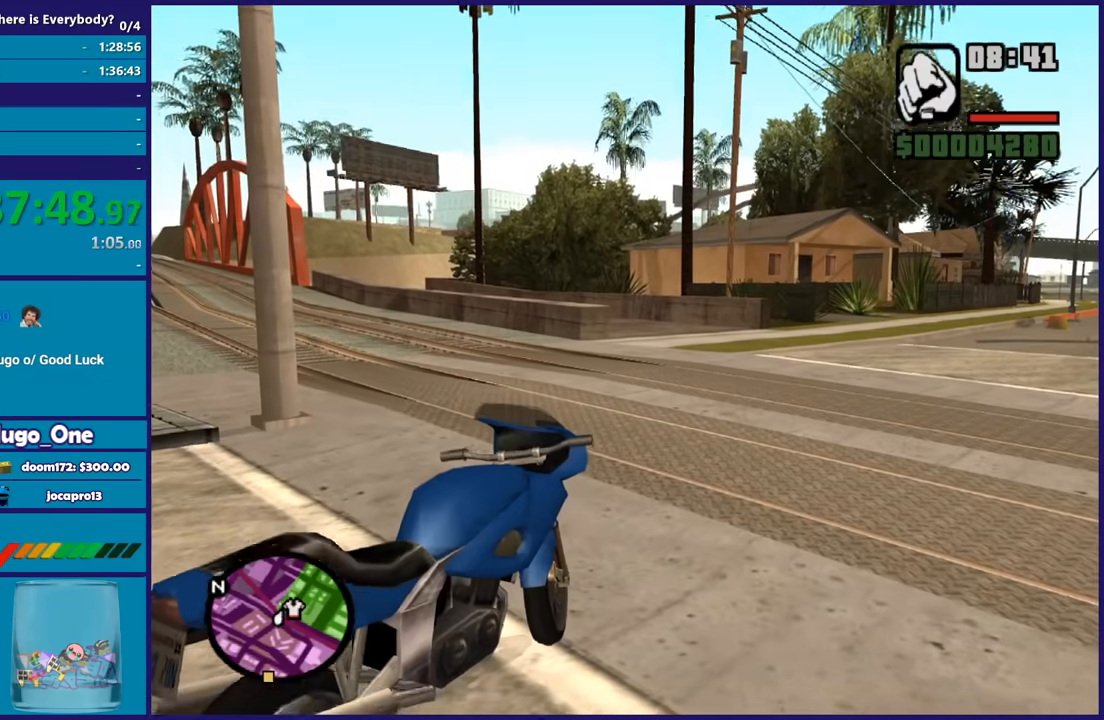
{"buttons": [], "left_stick": "center", "right_stick": "center", "button_events": []}
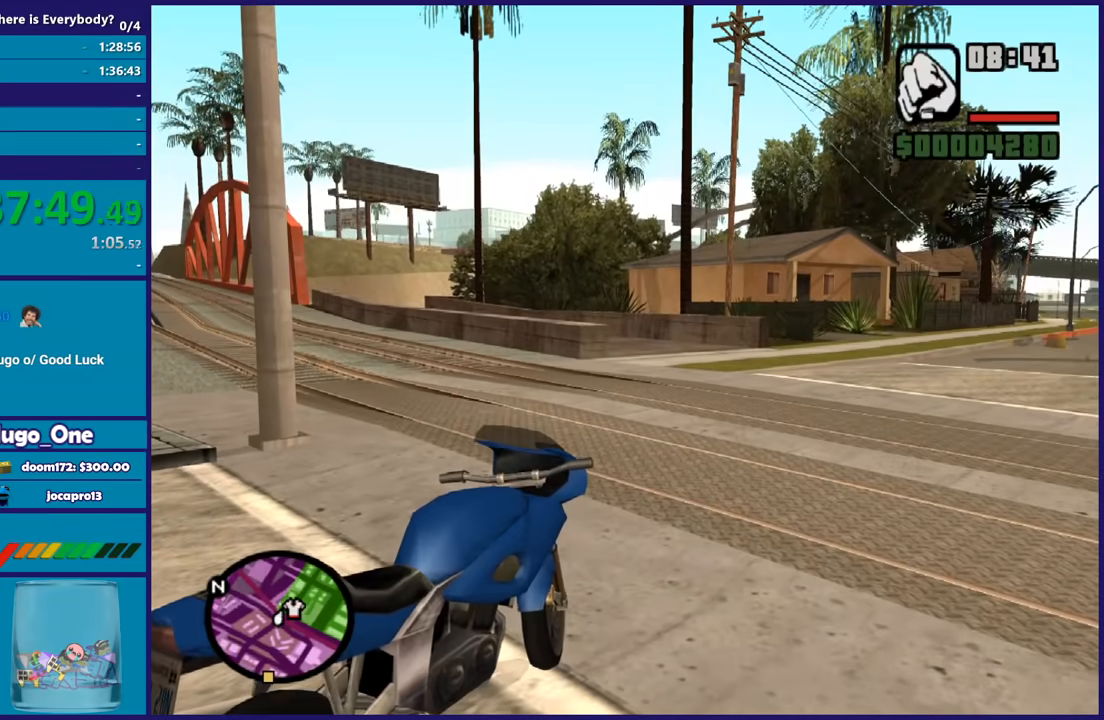
{"buttons": ["R2"], "left_stick": "right", "right_stick": "center", "button_events": [[367, "R2", "down"]]}
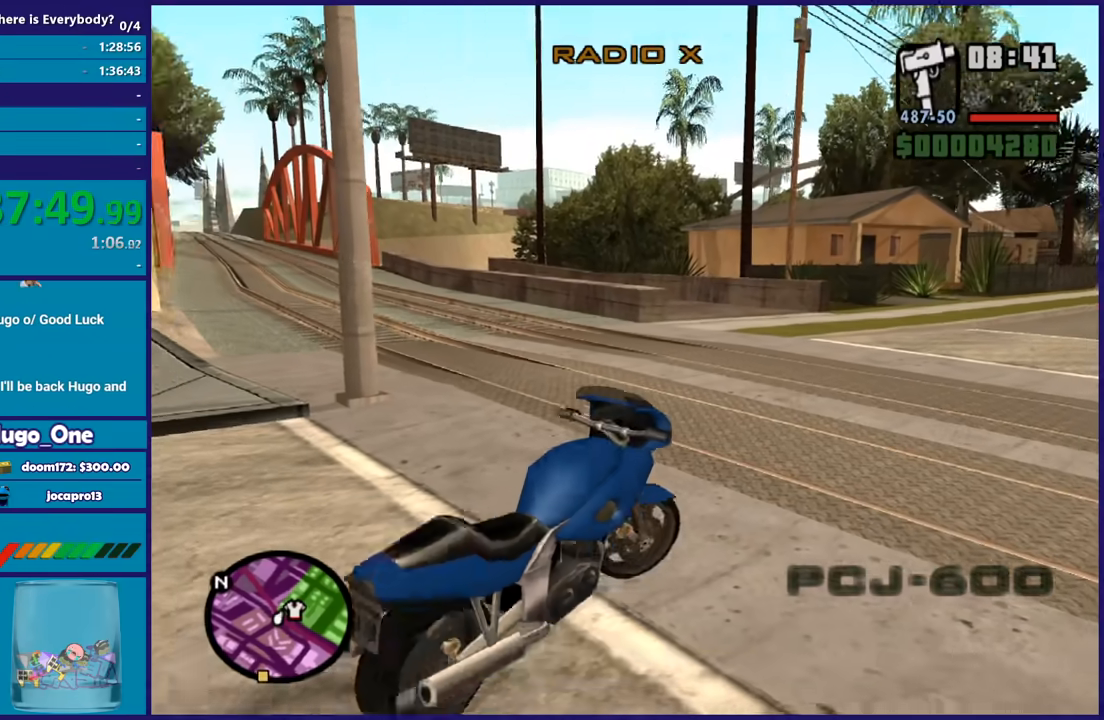
{"buttons": ["R2"], "left_stick": "right", "right_stick": "down-right", "button_events": []}
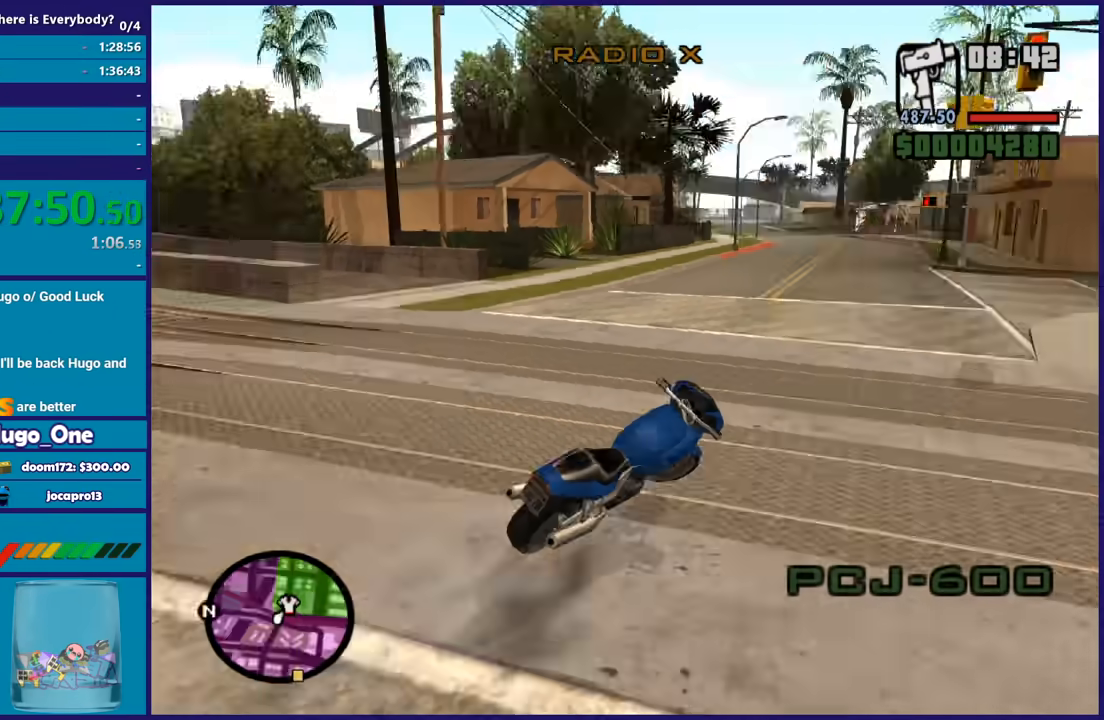
{"buttons": [], "left_stick": "right", "right_stick": "down-right", "button_events": [[201, "R2", "up"]]}
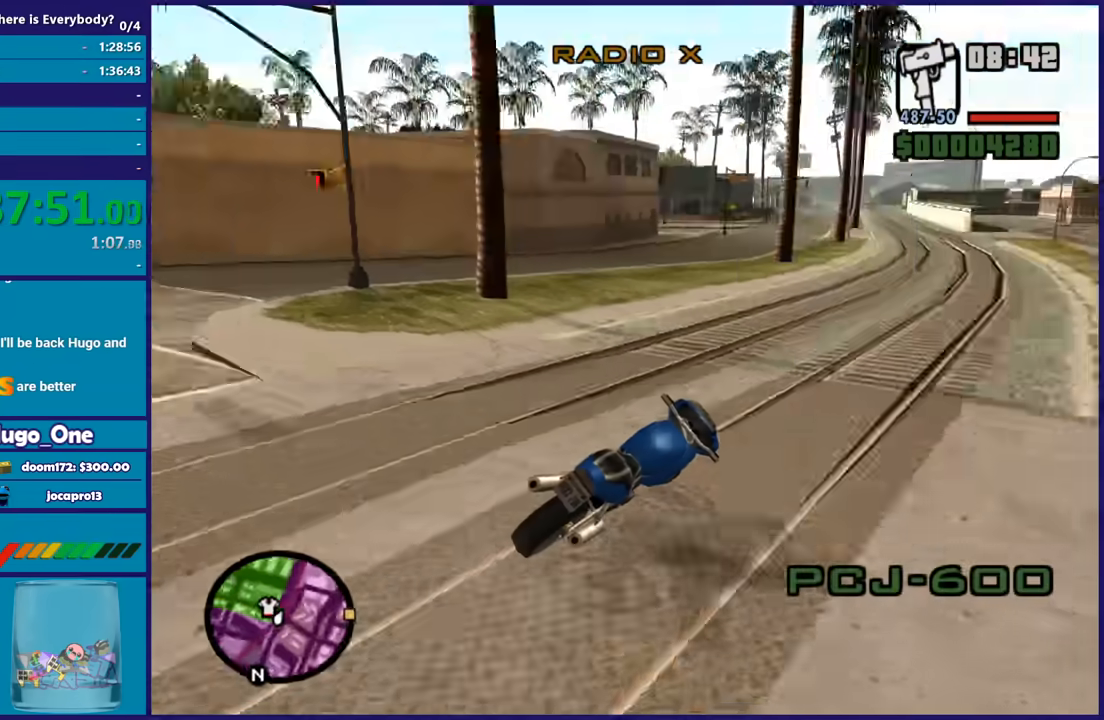
{"buttons": ["R2"], "left_stick": "right", "right_stick": "down-right", "button_events": [[434, "R2", "down"]]}
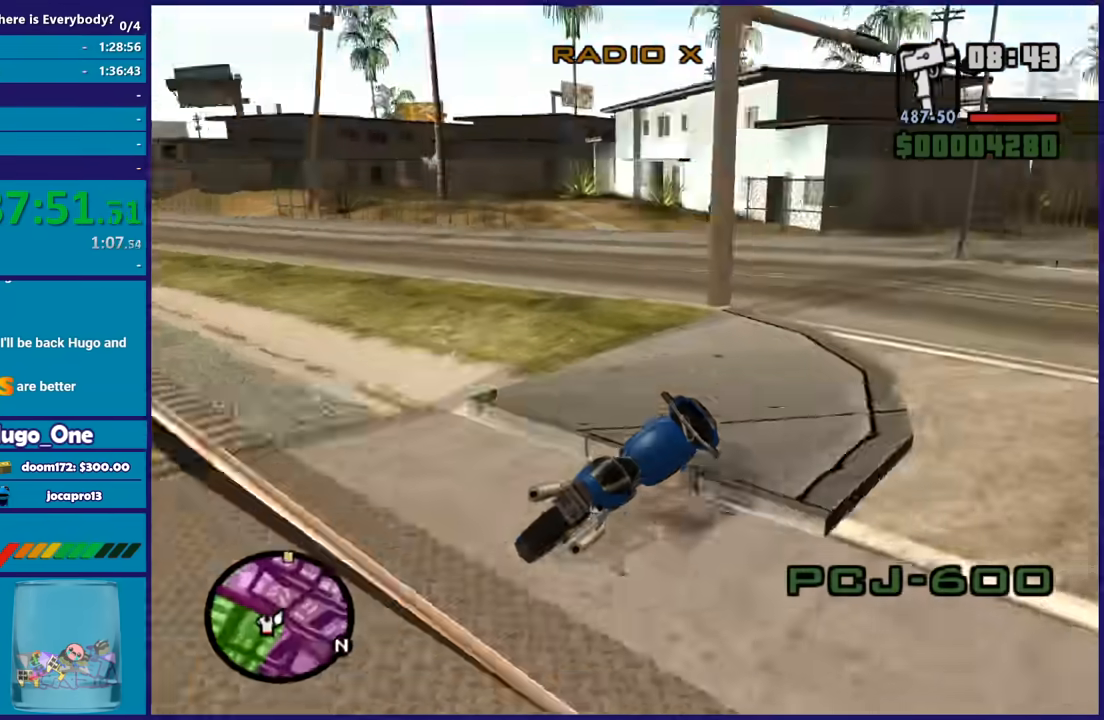
{"buttons": ["R2"], "left_stick": "center", "right_stick": "center", "button_events": [[201, "R2", "up"], [334, "R2", "down"]]}
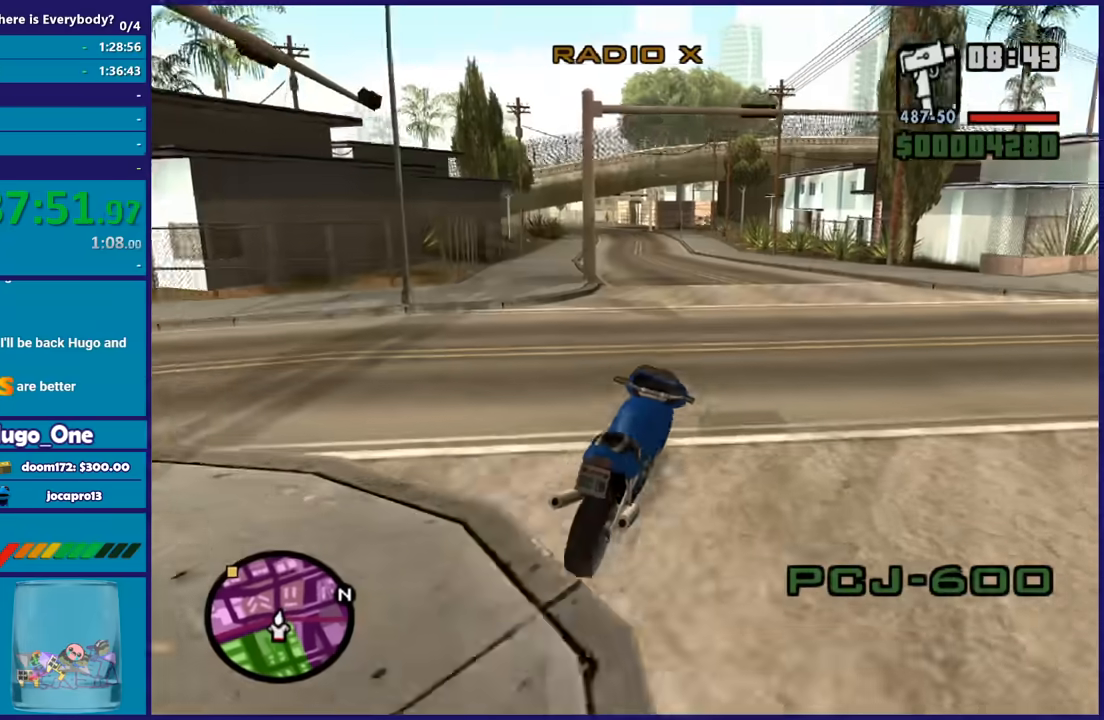
{"buttons": ["R2"], "left_stick": "center", "right_stick": "down-left", "button_events": []}
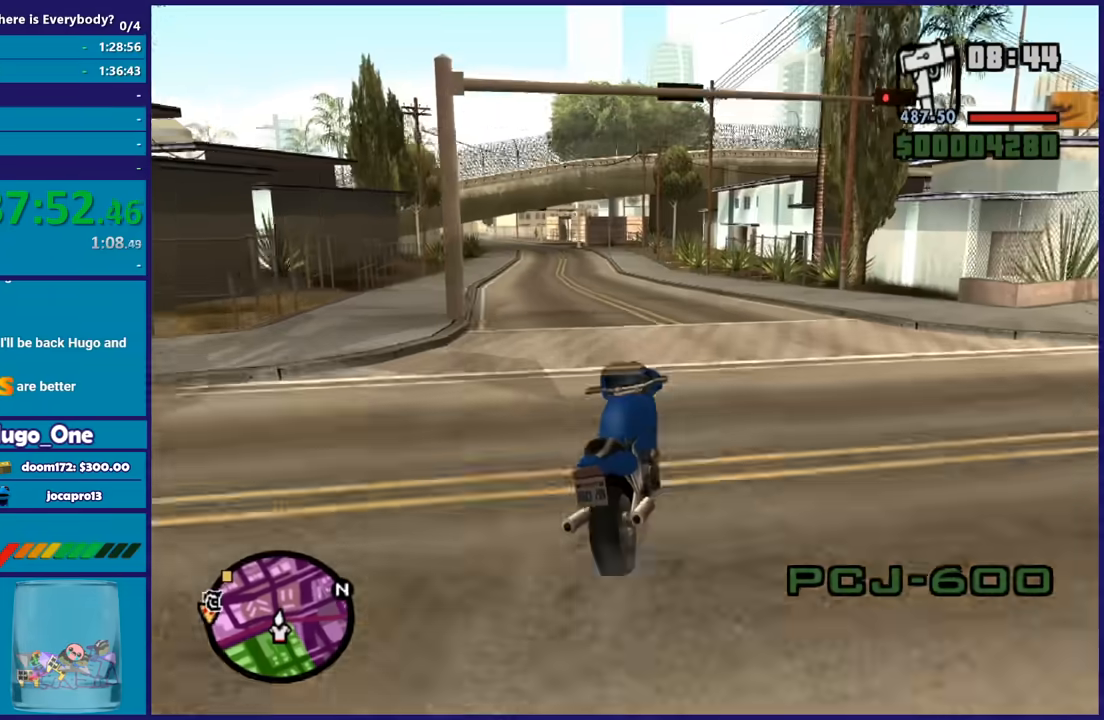
{"buttons": ["R2"], "left_stick": "up-right", "right_stick": "left", "button_events": []}
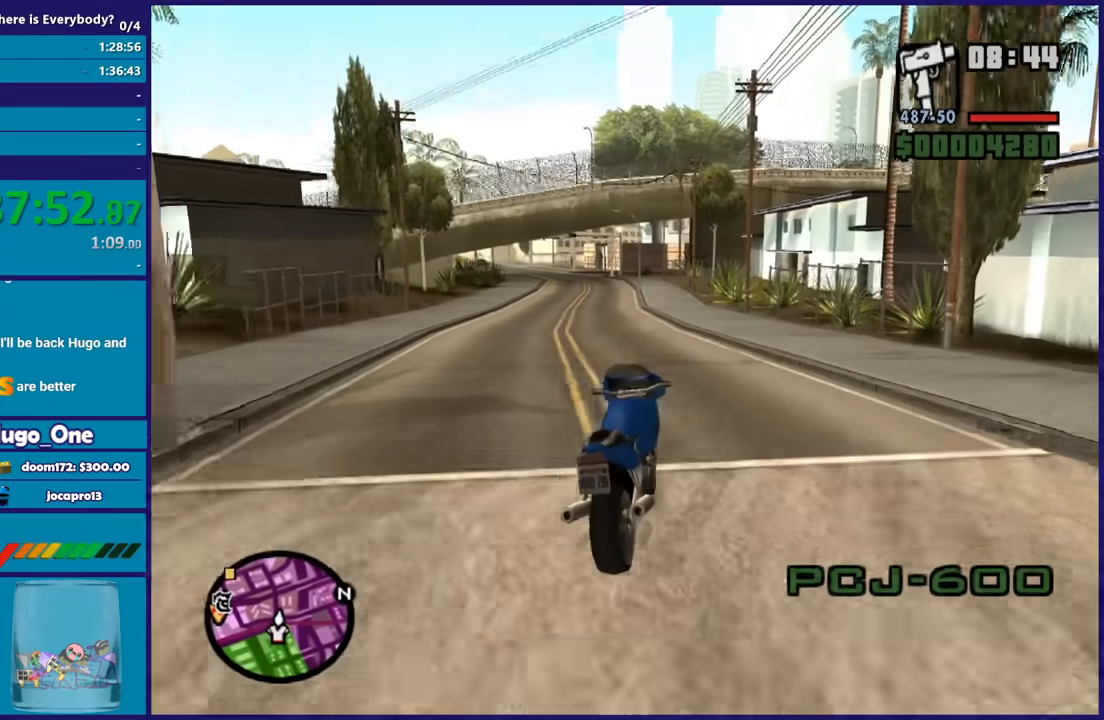
{"buttons": ["R2"], "left_stick": "up-left", "right_stick": "left", "button_events": []}
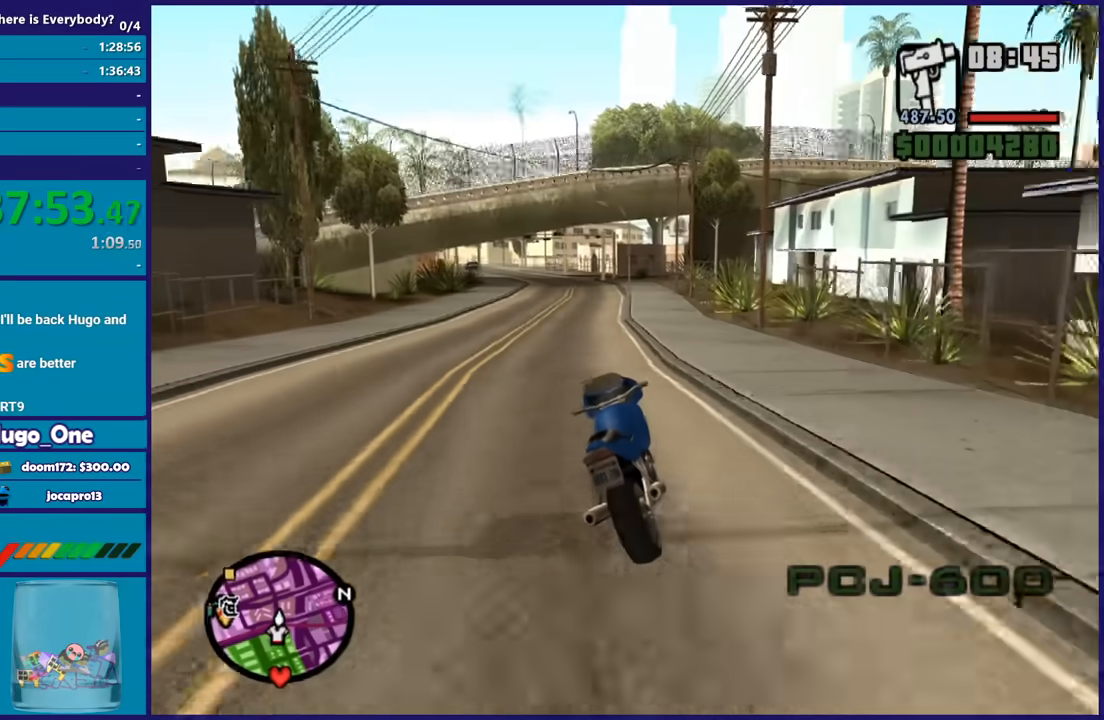
{"buttons": ["R2"], "left_stick": "up-left", "right_stick": "left", "button_events": []}
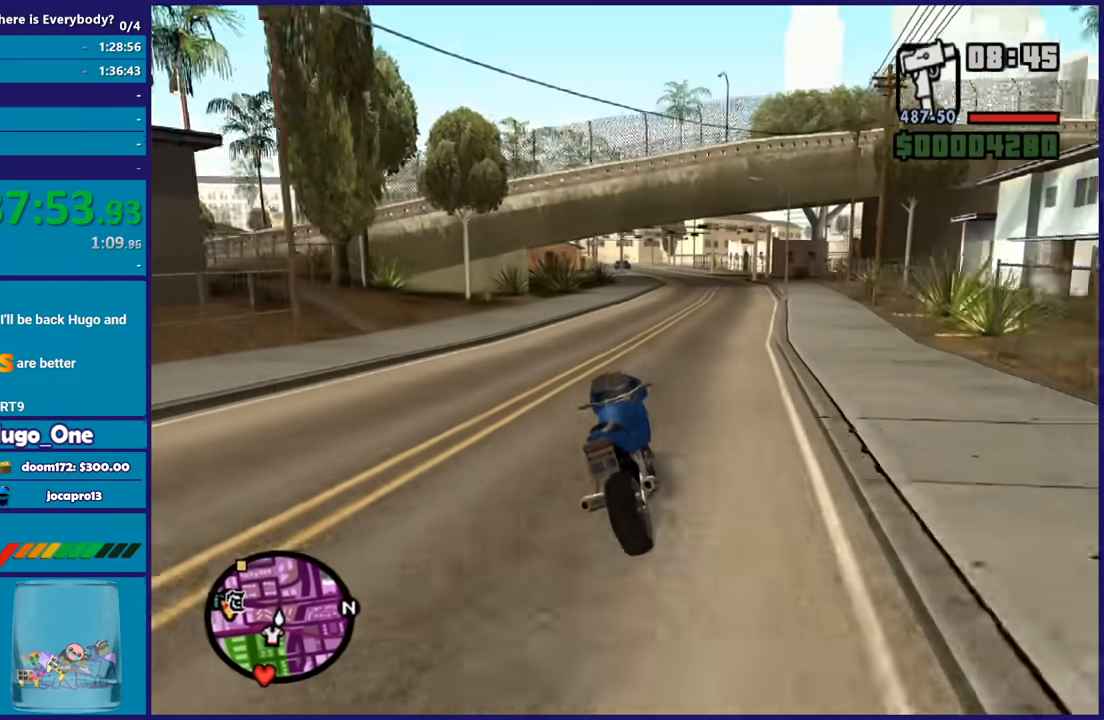
{"buttons": ["R2"], "left_stick": "up-left", "right_stick": "left", "button_events": []}
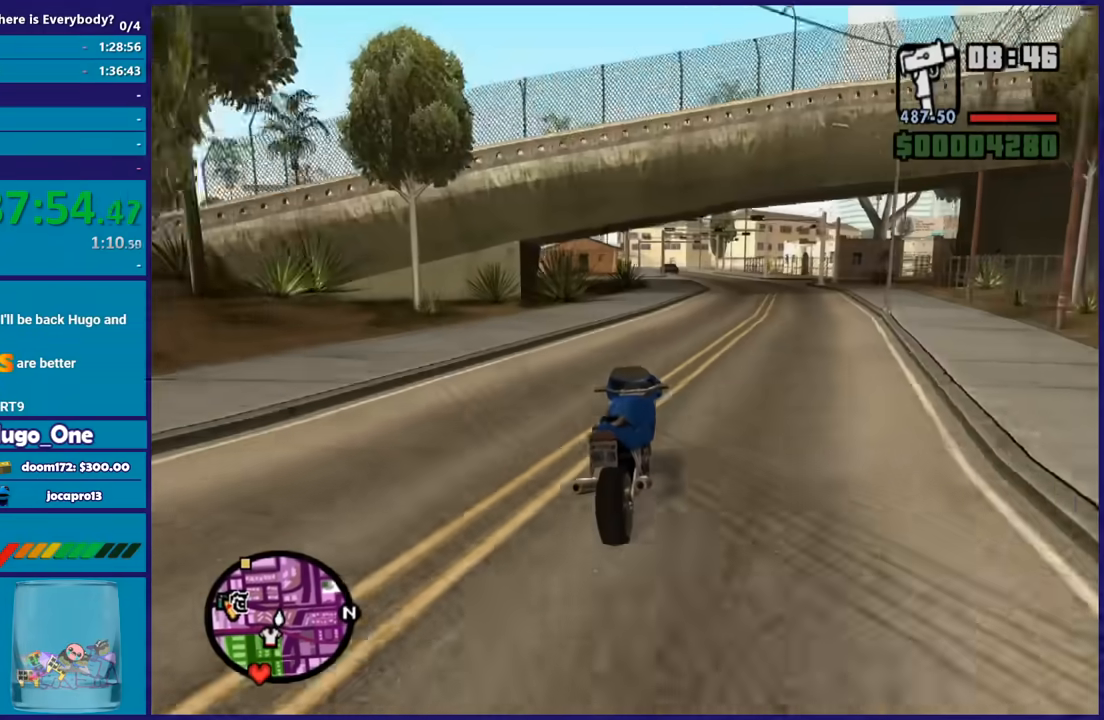
{"buttons": ["R2"], "left_stick": "up-left", "right_stick": "center", "button_events": []}
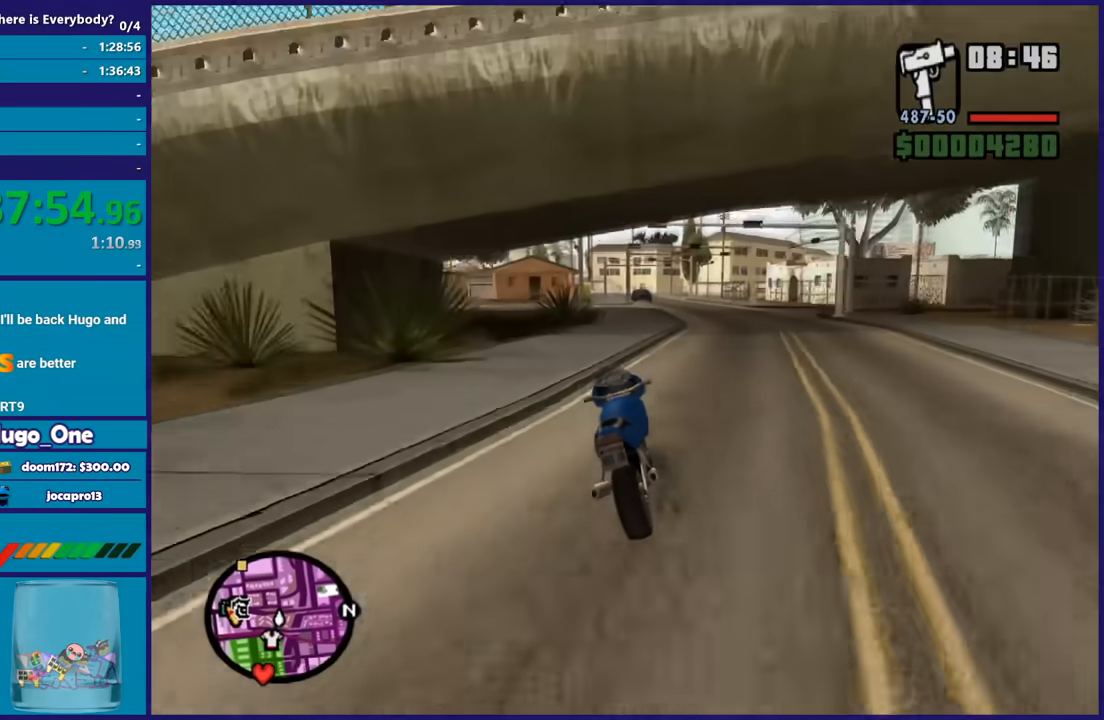
{"buttons": ["R2"], "left_stick": "up-left", "right_stick": "center", "button_events": []}
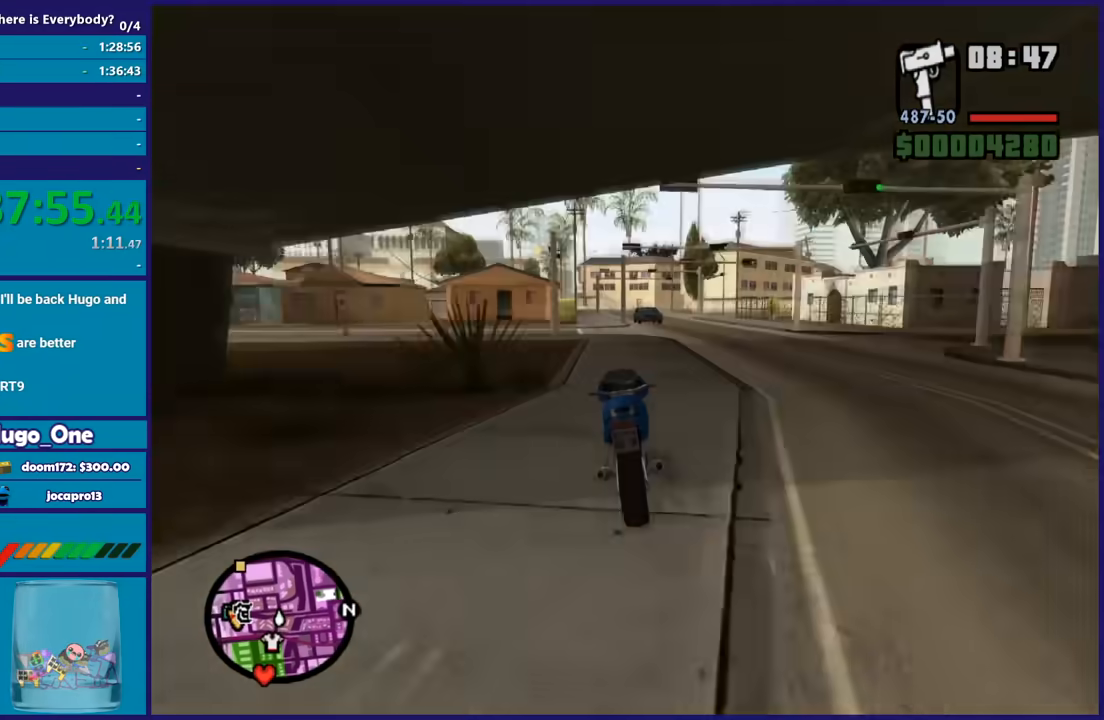
{"buttons": ["R2"], "left_stick": "up-left", "right_stick": "center", "button_events": []}
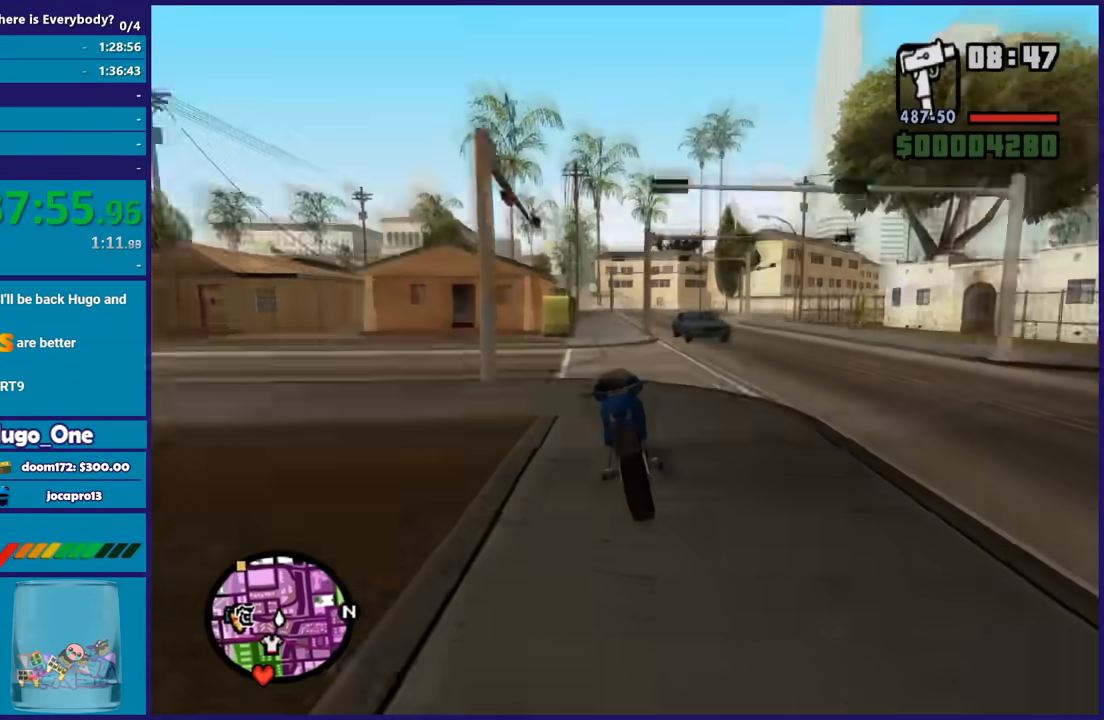
{"buttons": ["R2", "L3"], "left_stick": "right", "right_stick": "down-left", "button_events": []}
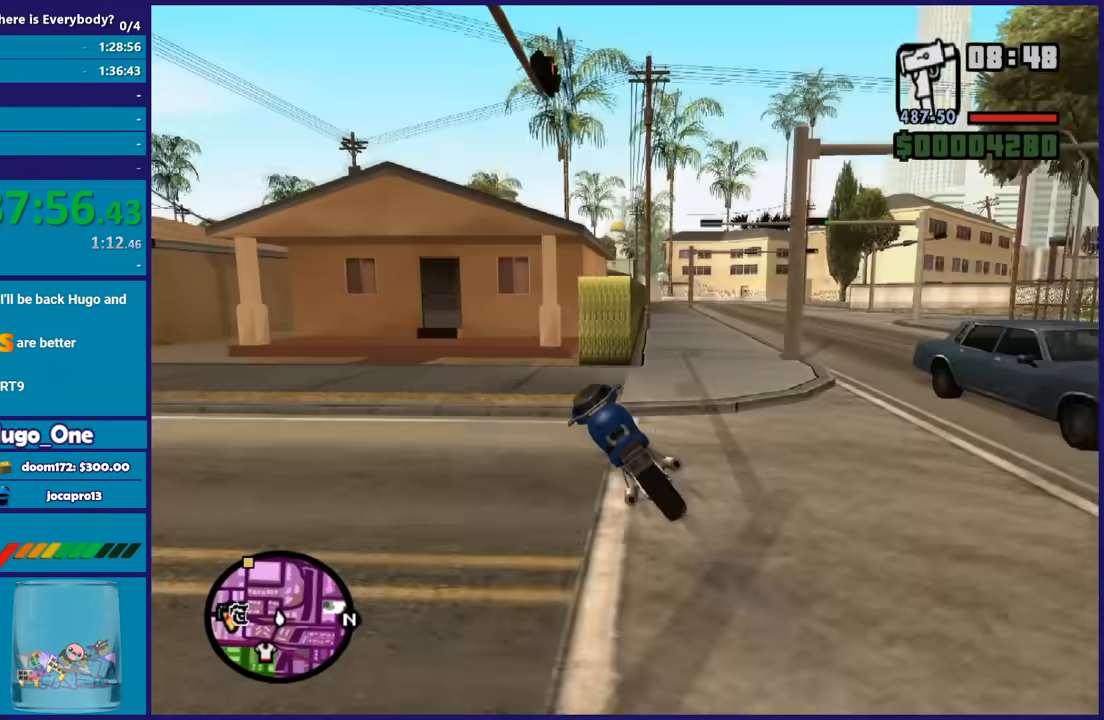
{"buttons": ["L2"], "left_stick": "down-right", "right_stick": "center", "button_events": [[33, "L2", "down"], [67, "R2", "up"]]}
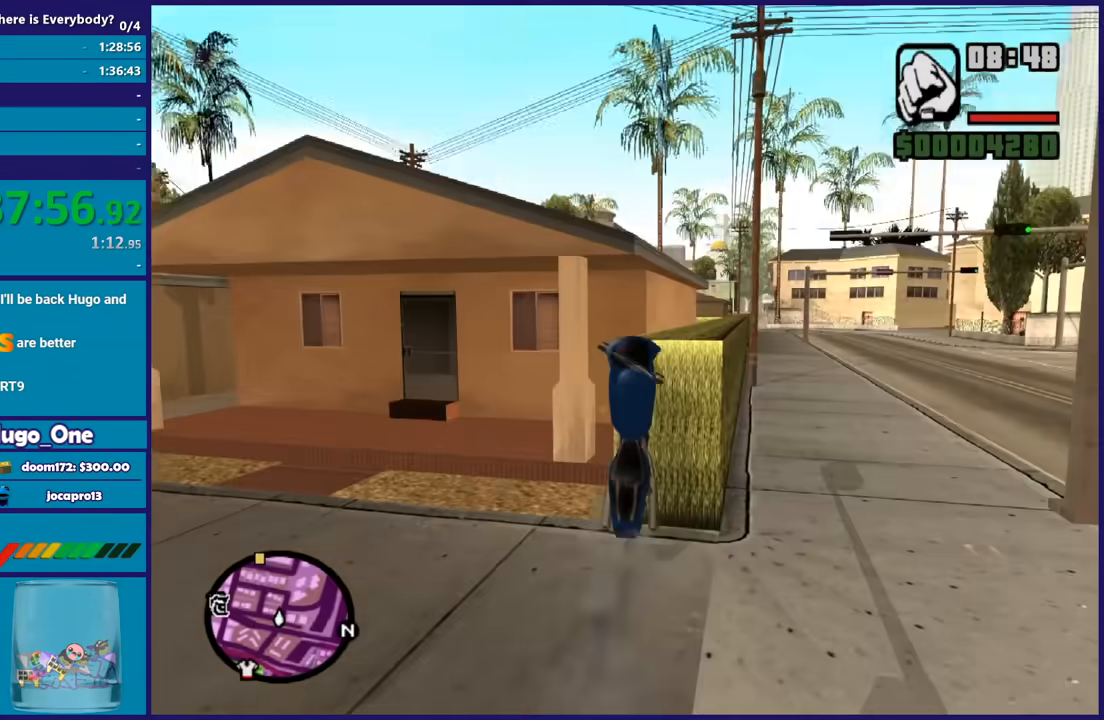
{"buttons": [], "left_stick": "down-left", "right_stick": "right", "button_events": [[367, "L2", "up"]]}
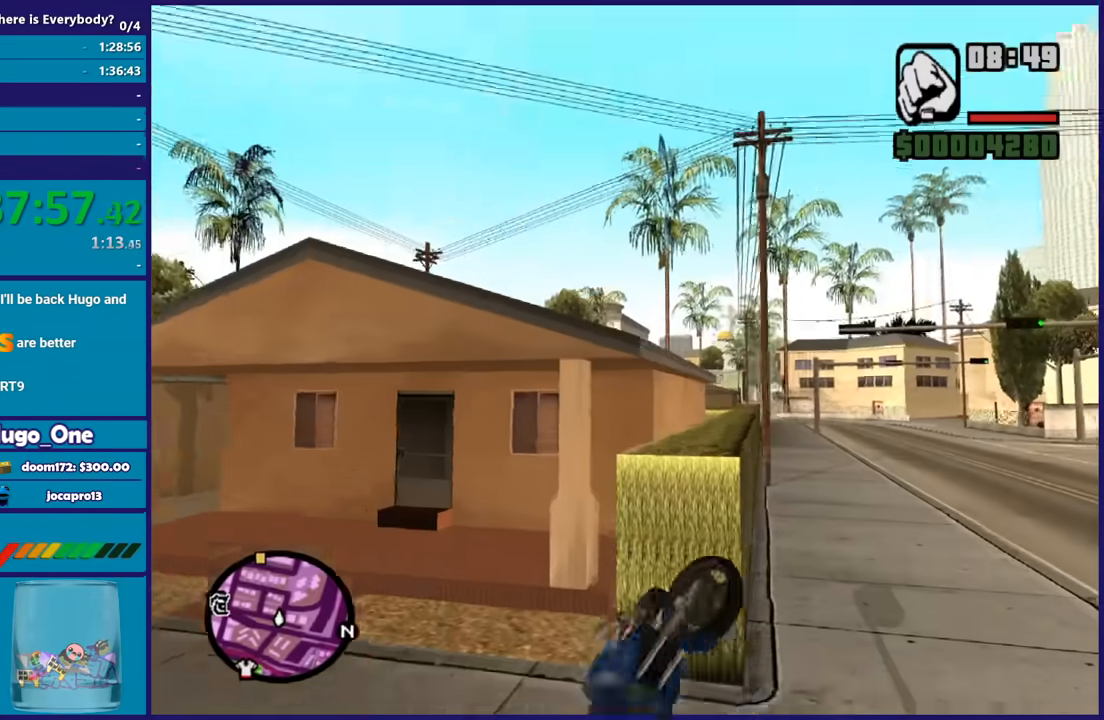
{"buttons": [], "left_stick": "down-left", "right_stick": "right", "button_events": []}
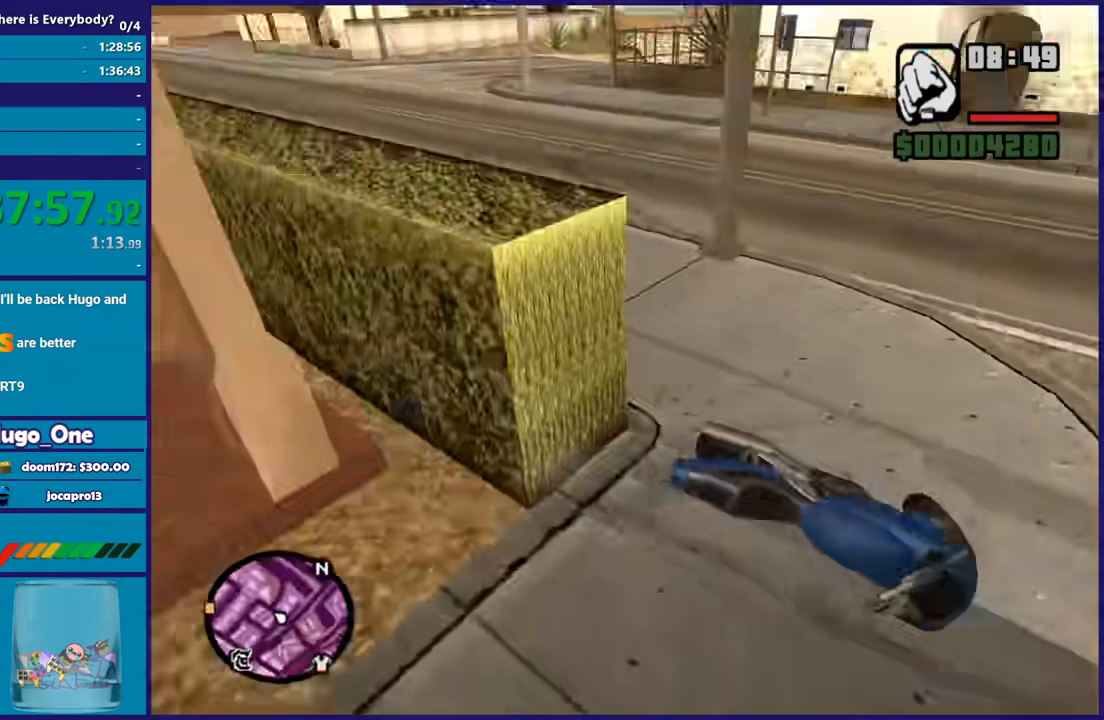
{"buttons": [], "left_stick": "right", "right_stick": "center", "button_events": []}